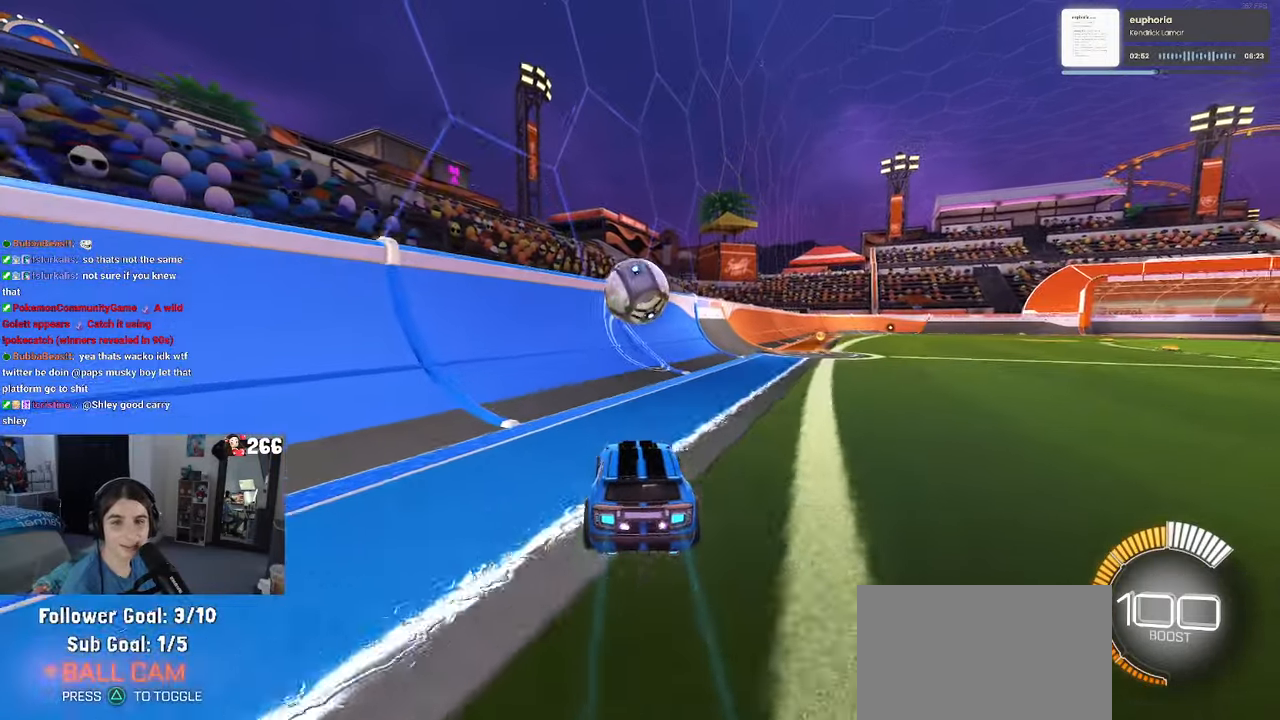
Gameplay with a controller (PlayStation layout); each line is a JSON object with the inputs held at the frame after it. "events" lists button and stick changes between this image and that frame as [ms after this image, input, new state], when the widget could be followed in between.
{"buttons": ["R2"], "left_stick": "center", "right_stick": "center", "events": [[300, "left_stick", "left"], [484, "left_stick", "center"]]}
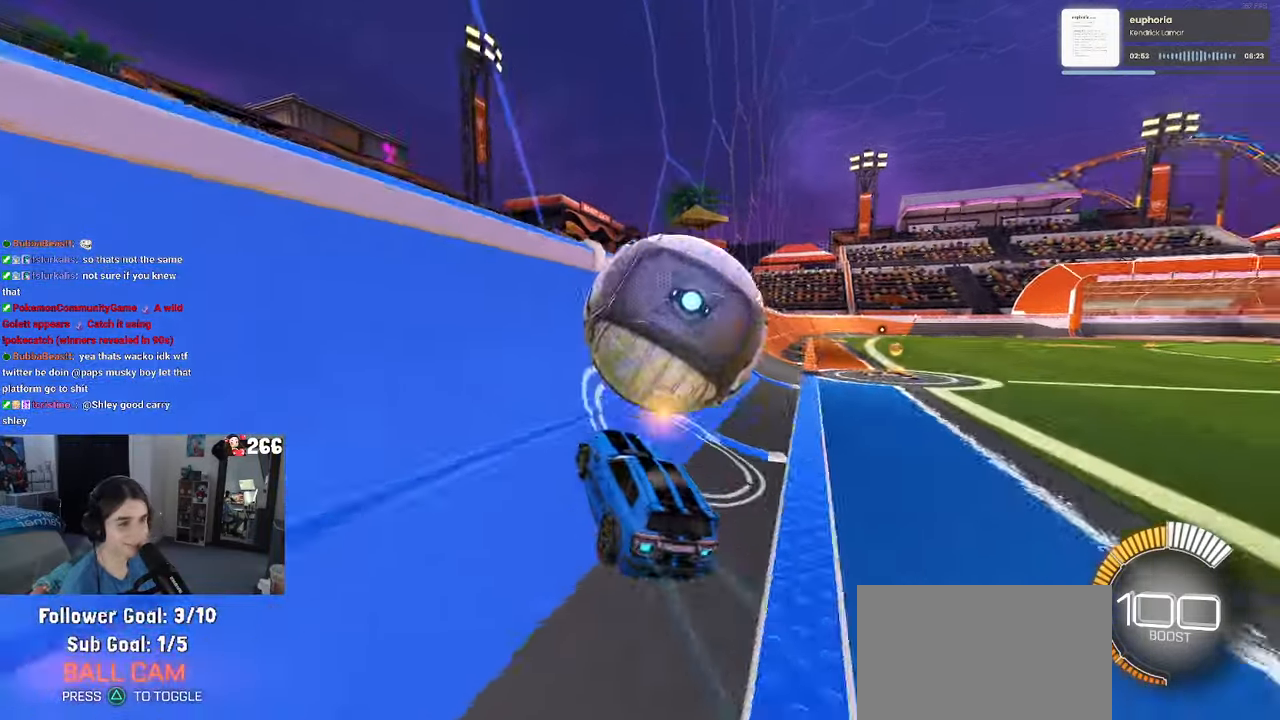
{"buttons": ["R1", "R2"], "left_stick": "left", "right_stick": "center", "events": [[100, "left_stick", "right"], [117, "R1", "down"], [384, "left_stick", "center"], [467, "left_stick", "left"]]}
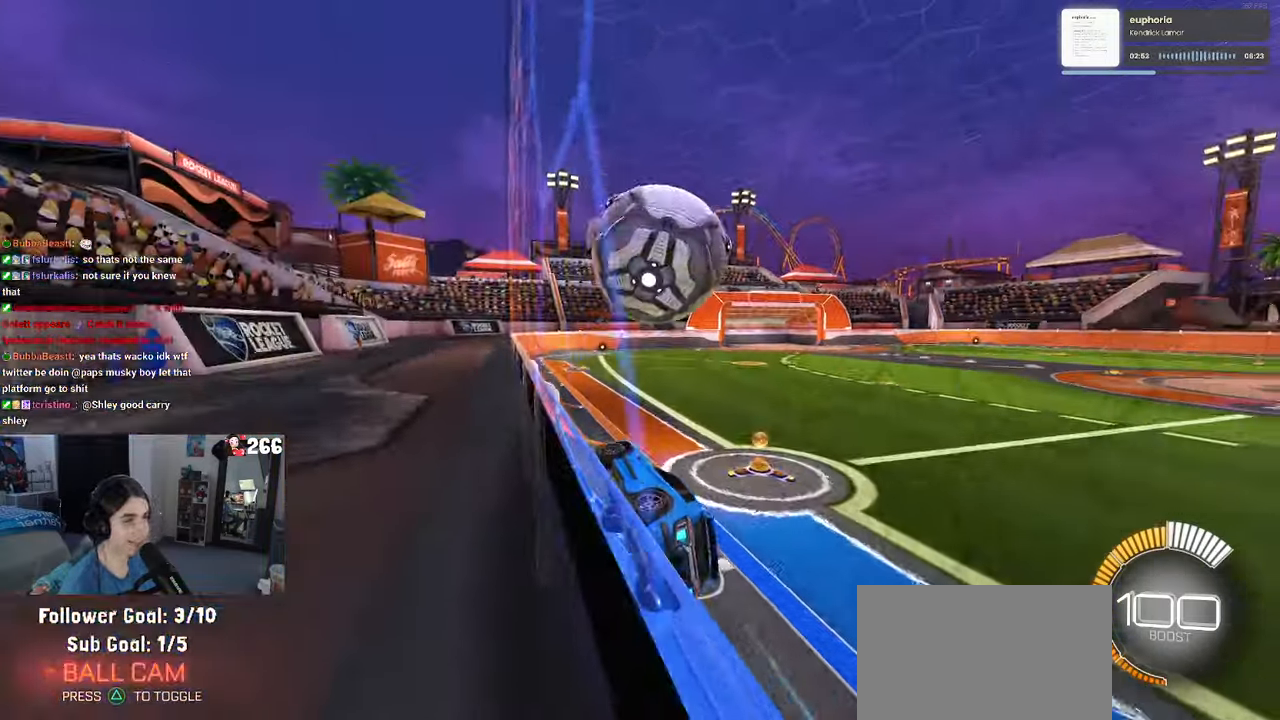
{"buttons": ["L1", "R1", "R2"], "left_stick": "down-right", "right_stick": "center", "events": [[200, "left_stick", "down-left"], [267, "CROSS", "down"], [350, "left_stick", "down-right"], [384, "L1", "down"], [466, "CROSS", "up"]]}
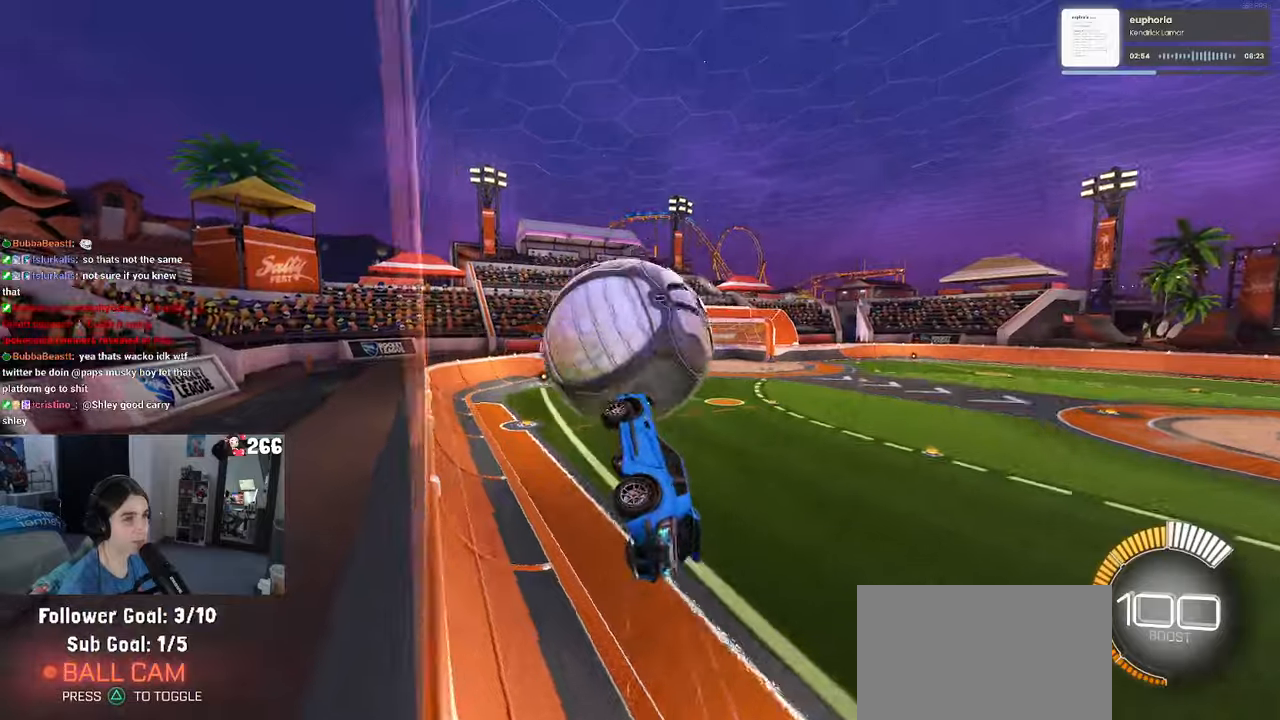
{"buttons": ["R2"], "left_stick": "down", "right_stick": "center", "events": [[50, "left_stick", "up-right"], [250, "left_stick", "up-left"], [333, "L1", "up"], [350, "CROSS", "down"], [433, "left_stick", "down"], [450, "CROSS", "up"], [483, "R1", "up"]]}
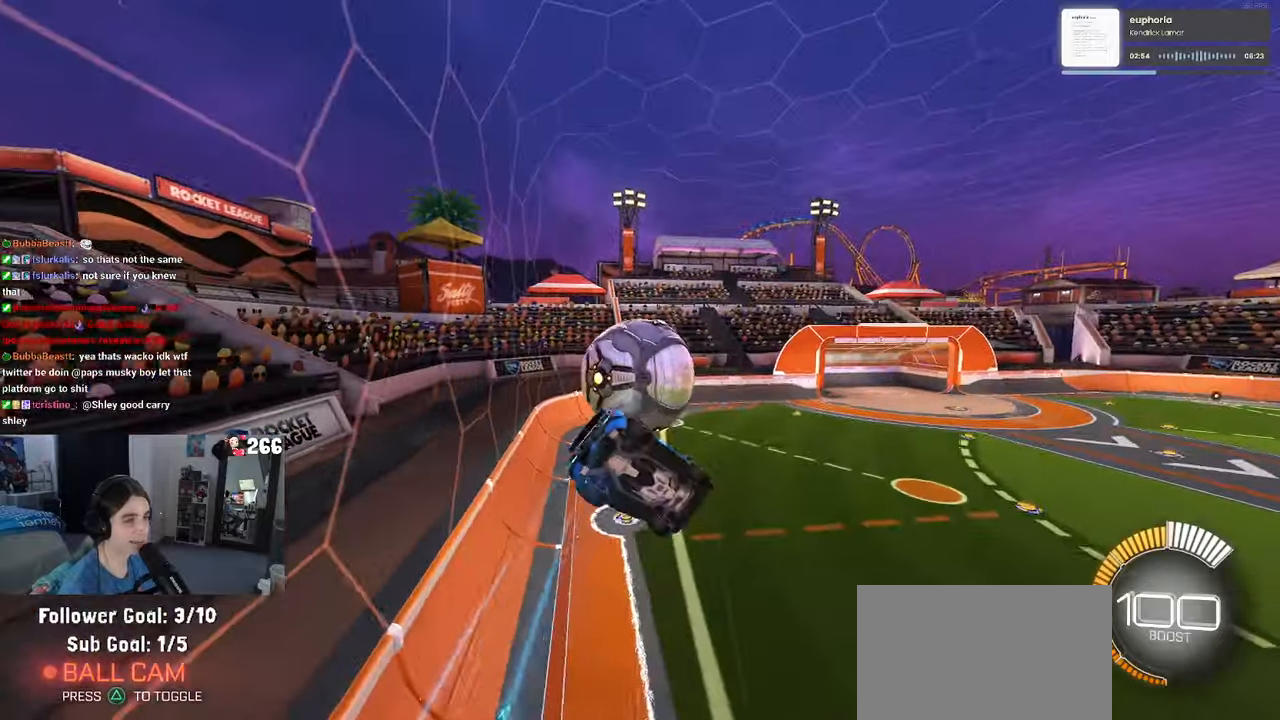
{"buttons": ["L1", "R2"], "left_stick": "up-right", "right_stick": "center", "events": [[33, "left_stick", "down-right"], [433, "left_stick", "up-right"], [483, "L1", "down"]]}
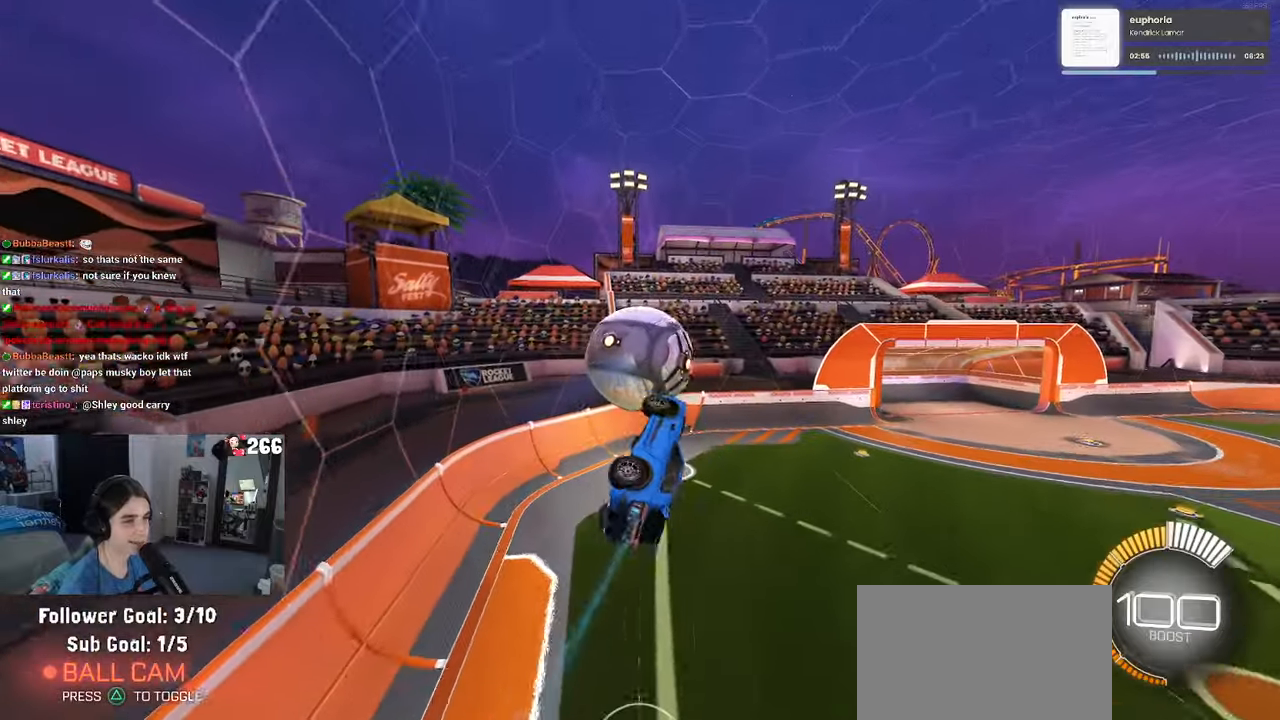
{"buttons": ["L1", "R2"], "left_stick": "up-left", "right_stick": "center", "events": [[83, "R1", "down"], [150, "left_stick", "right"], [250, "R1", "up"], [283, "left_stick", "up-right"], [483, "left_stick", "up-left"]]}
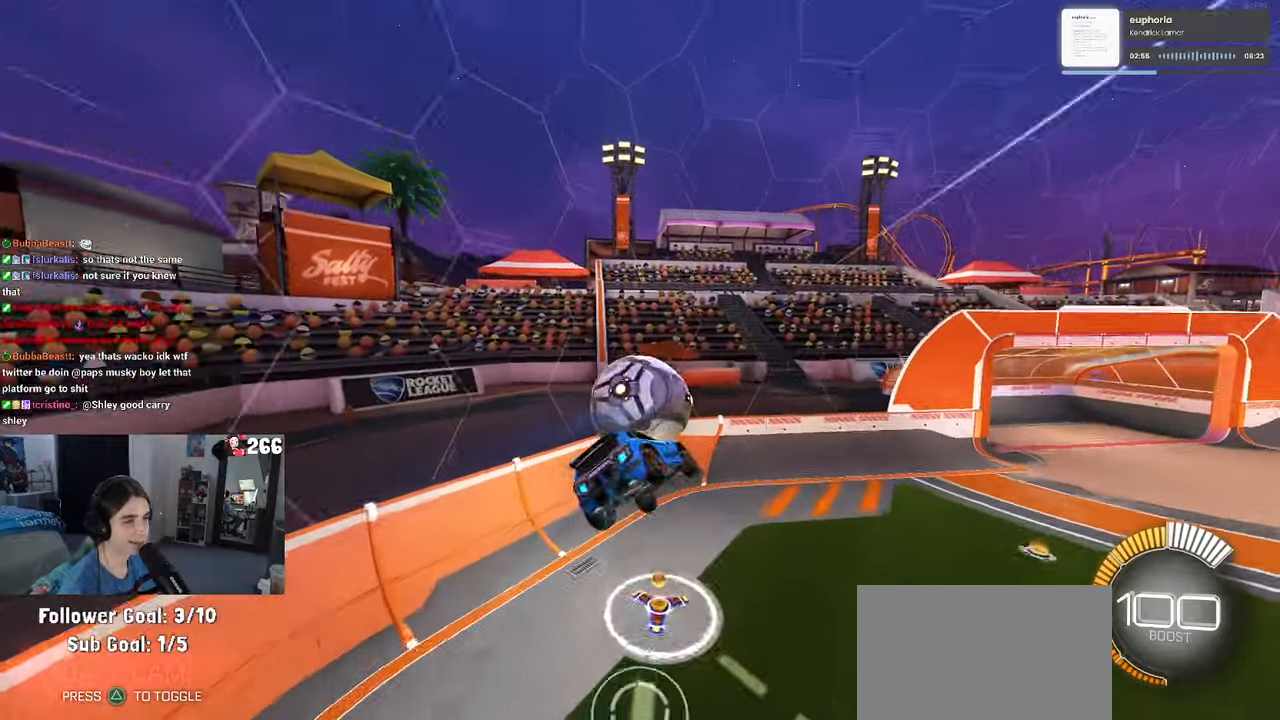
{"buttons": ["L1", "R1", "R2"], "left_stick": "center", "right_stick": "center", "events": [[83, "left_stick", "down-left"], [166, "R1", "down"], [200, "left_stick", "down-right"], [283, "R1", "up"], [416, "R1", "down"], [450, "left_stick", "center"]]}
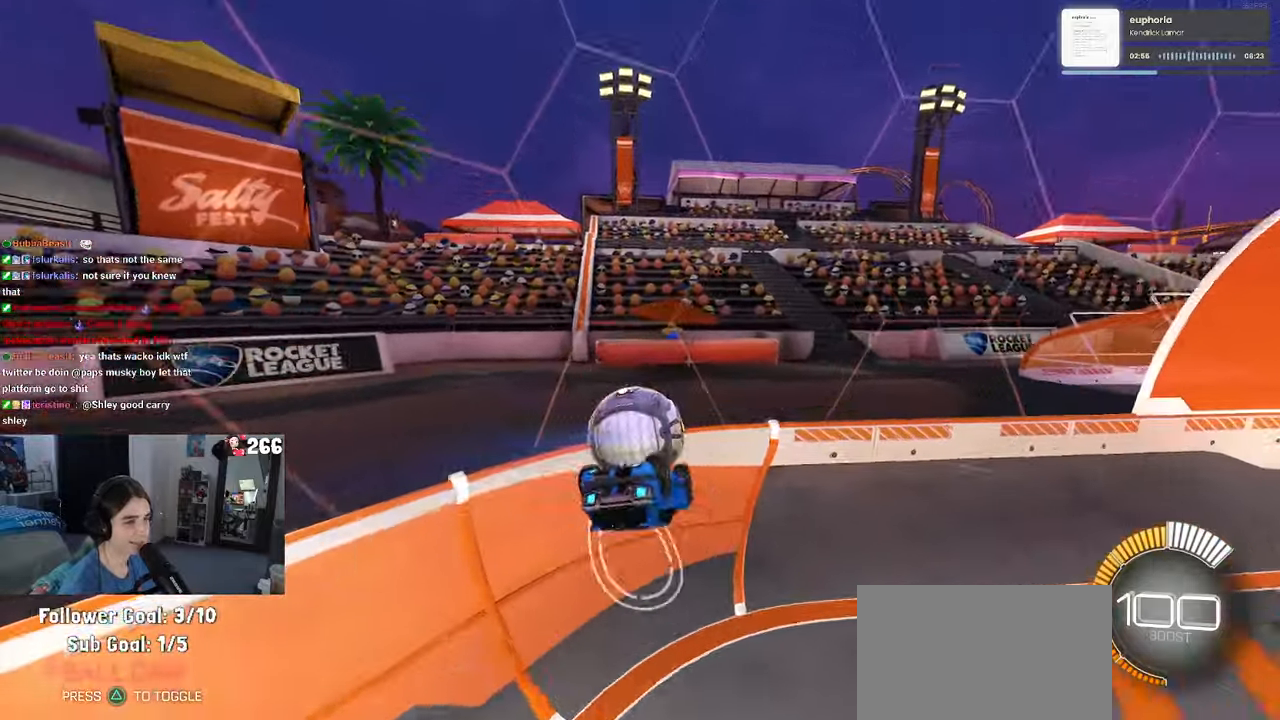
{"buttons": ["R1", "R2"], "left_stick": "down-left", "right_stick": "center", "events": [[33, "left_stick", "left"], [233, "L1", "up"], [283, "left_stick", "down-left"]]}
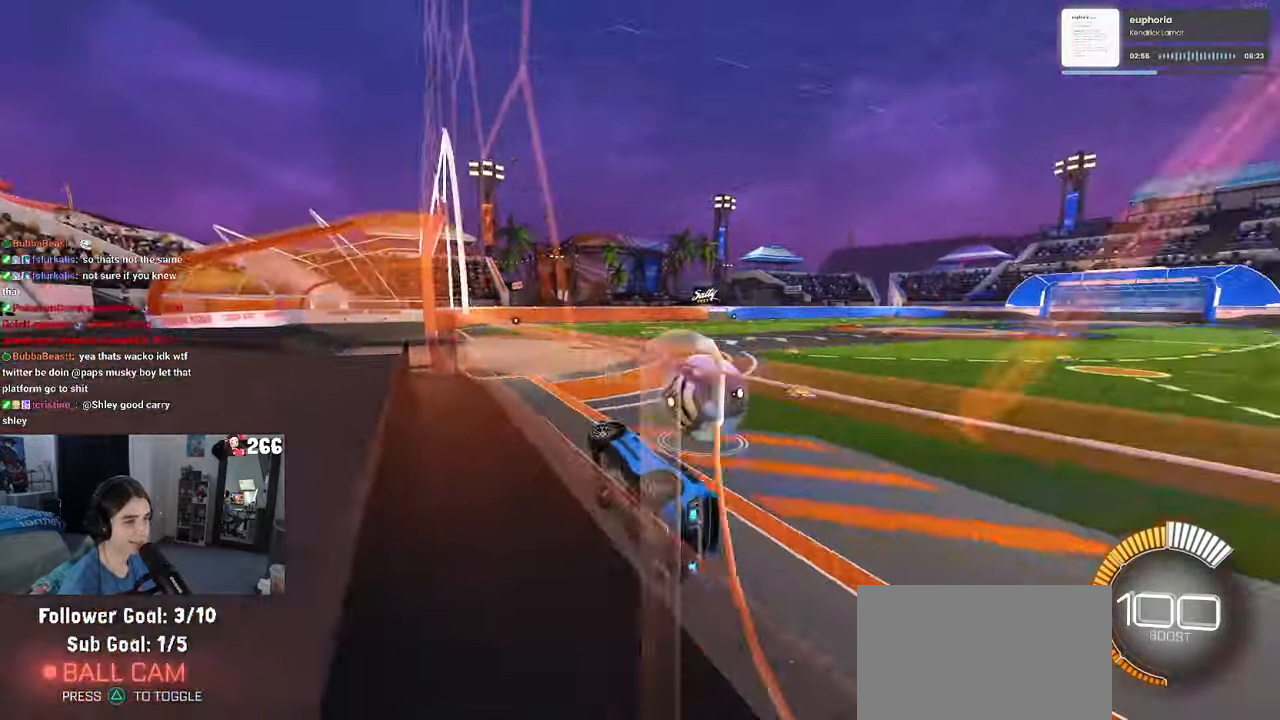
{"buttons": ["CROSS", "SQUARE", "R1", "R2"], "left_stick": "down", "right_stick": "center", "events": [[50, "left_stick", "center"], [116, "left_stick", "right"], [316, "left_stick", "center"], [383, "left_stick", "down-left"], [400, "CROSS", "down"], [433, "left_stick", "down"], [466, "SQUARE", "down"]]}
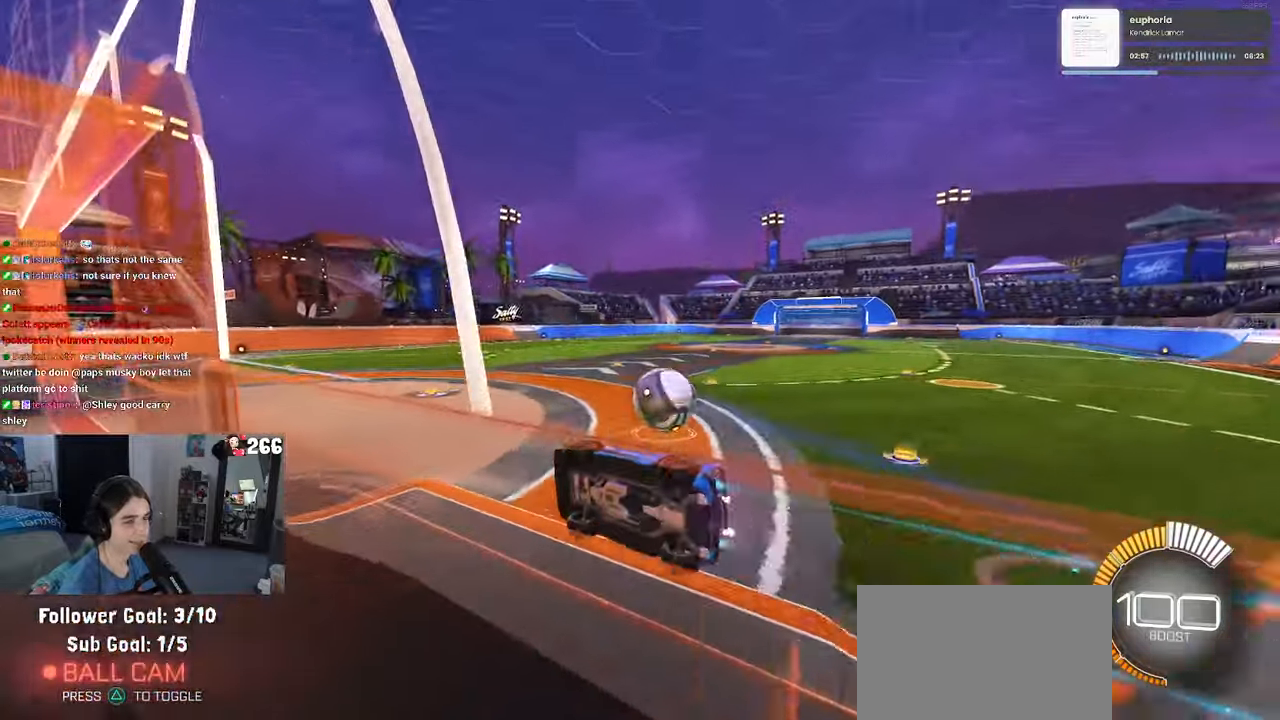
{"buttons": ["R2"], "left_stick": "up-right", "right_stick": "center", "events": [[83, "left_stick", "down-left"], [100, "CROSS", "up"], [183, "left_stick", "left"], [250, "R1", "up"], [266, "SQUARE", "up"], [400, "left_stick", "up-right"]]}
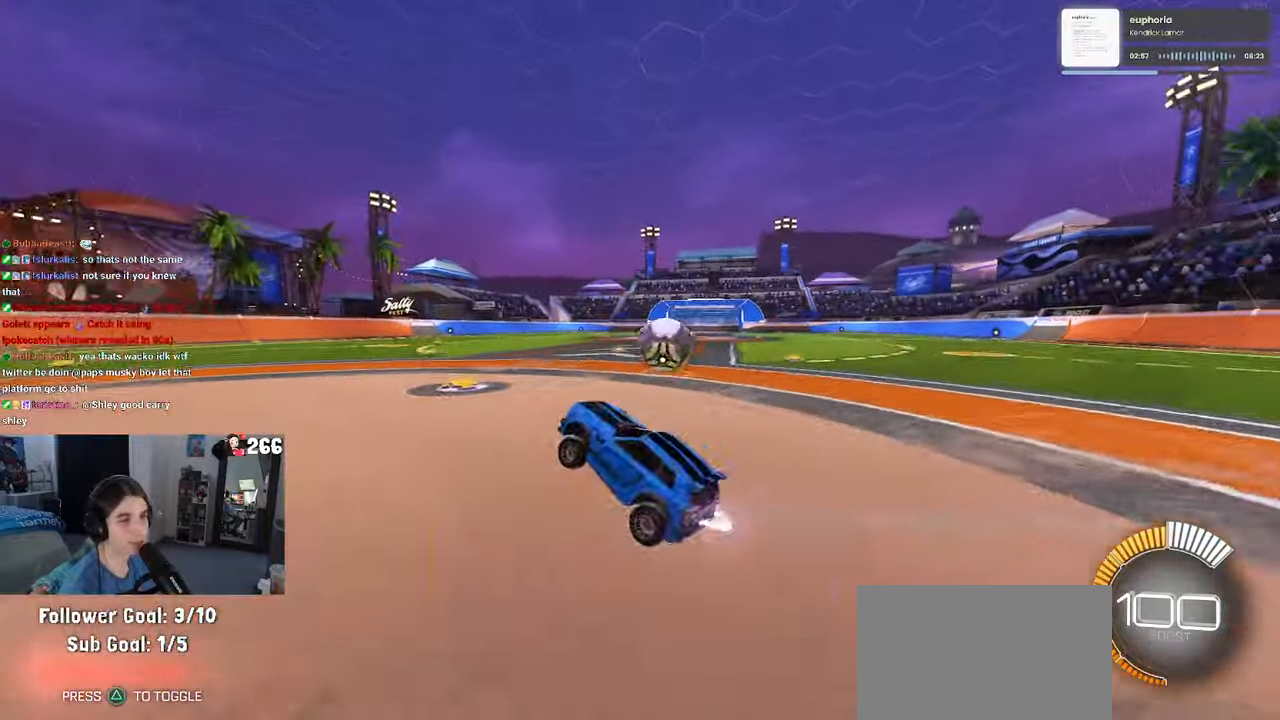
{"buttons": [], "left_stick": "right", "right_stick": "center", "events": [[50, "CROSS", "down"], [133, "CROSS", "up"], [133, "left_stick", "right"], [466, "R2", "up"]]}
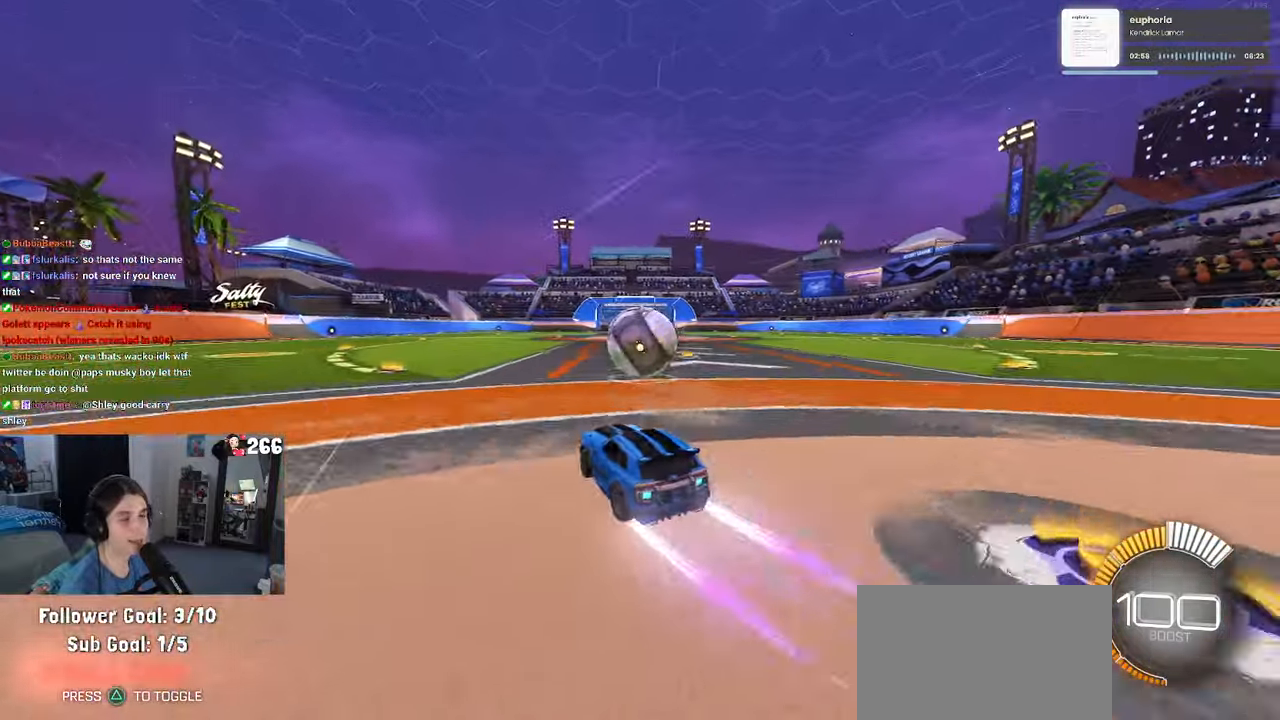
{"buttons": [], "left_stick": "center", "right_stick": "center", "events": [[100, "left_stick", "center"], [483, "START", "down"], [500, "START", "up"]]}
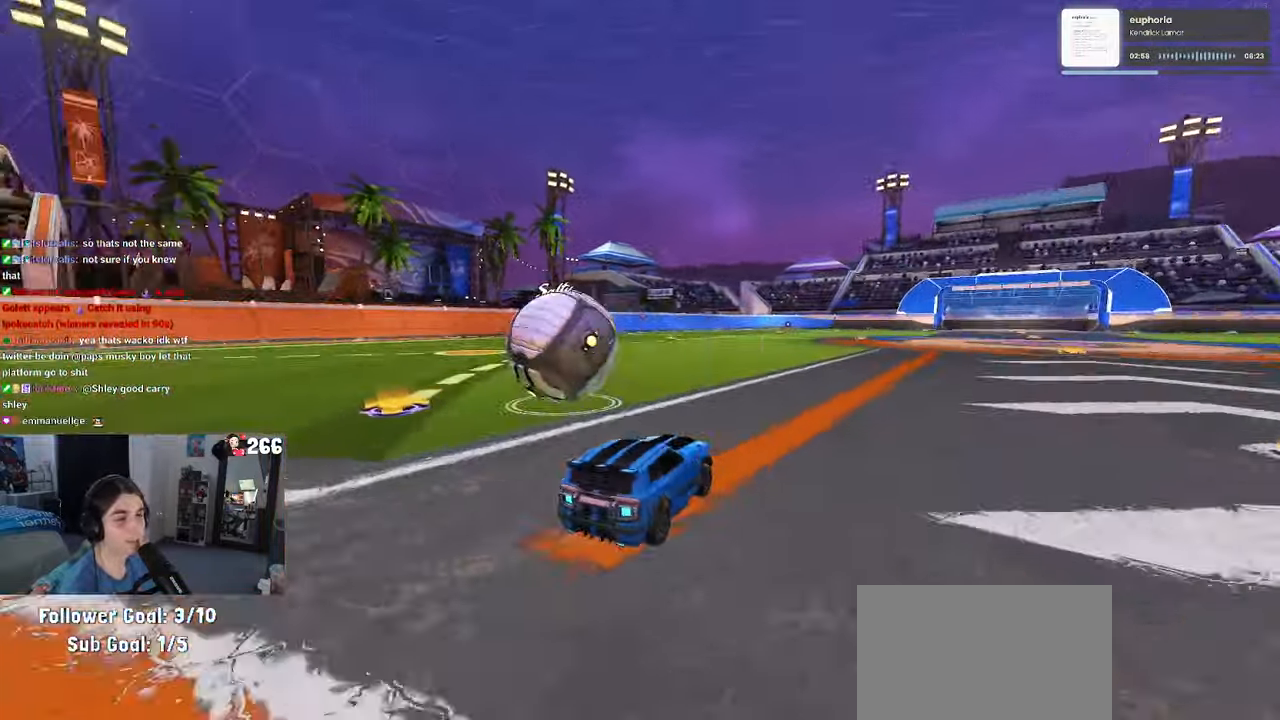
{"buttons": [], "left_stick": "center", "right_stick": "center", "events": [[366, "DPAD_RIGHT", "down"], [483, "DPAD_RIGHT", "up"]]}
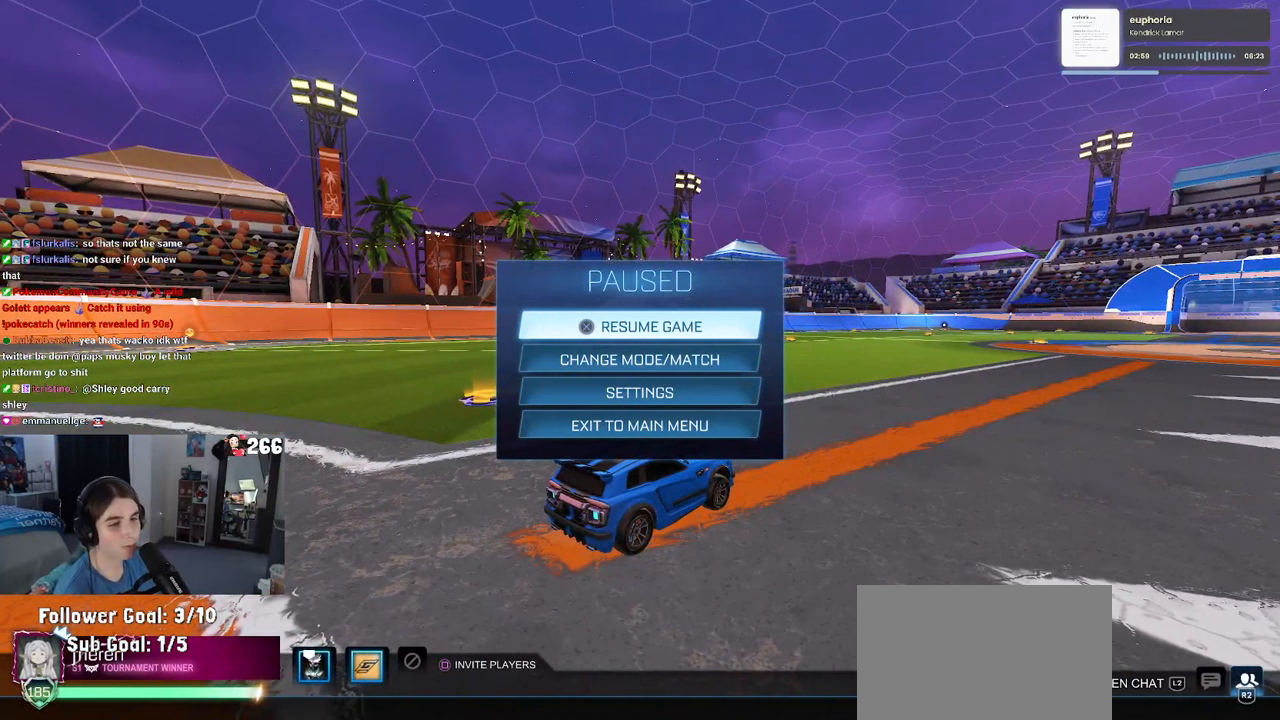
{"buttons": ["DPAD_DOWN"], "left_stick": "center", "right_stick": "center", "events": [[200, "DPAD_DOWN", "down"], [317, "DPAD_DOWN", "up"], [433, "DPAD_DOWN", "down"]]}
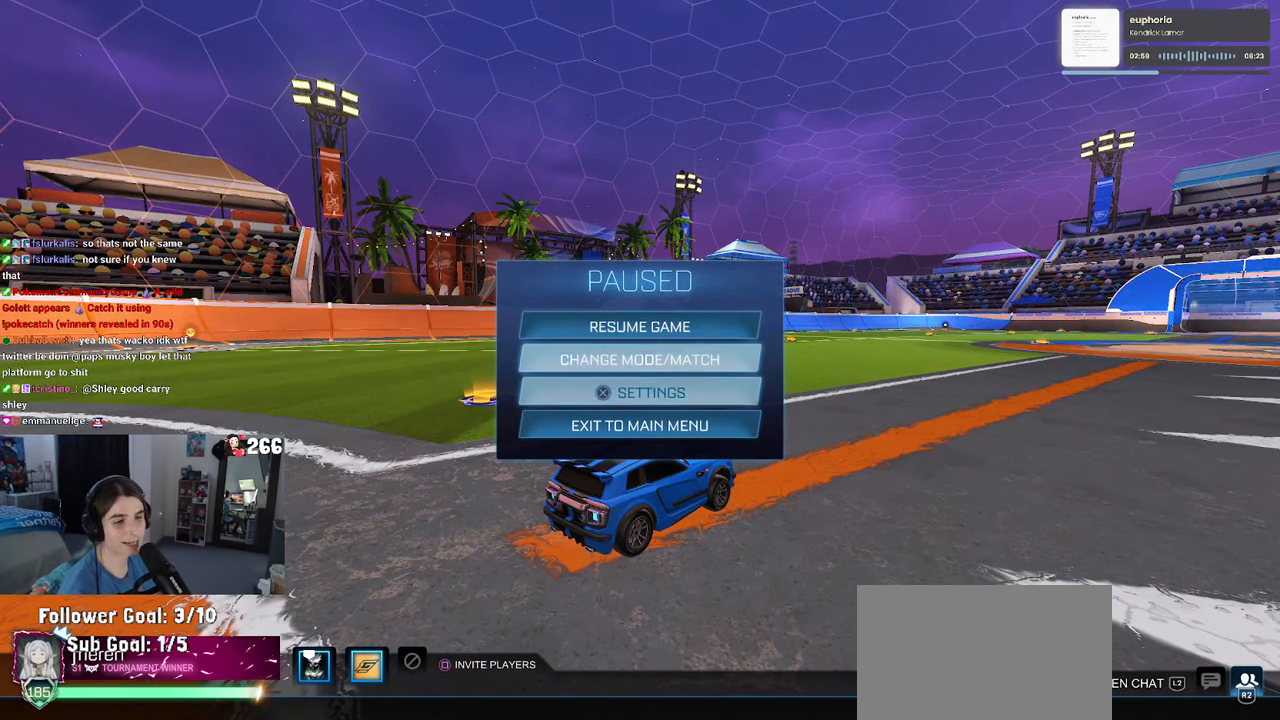
{"buttons": [], "left_stick": "center", "right_stick": "center", "events": [[50, "DPAD_DOWN", "up"], [150, "DPAD_DOWN", "down"], [267, "DPAD_DOWN", "up"]]}
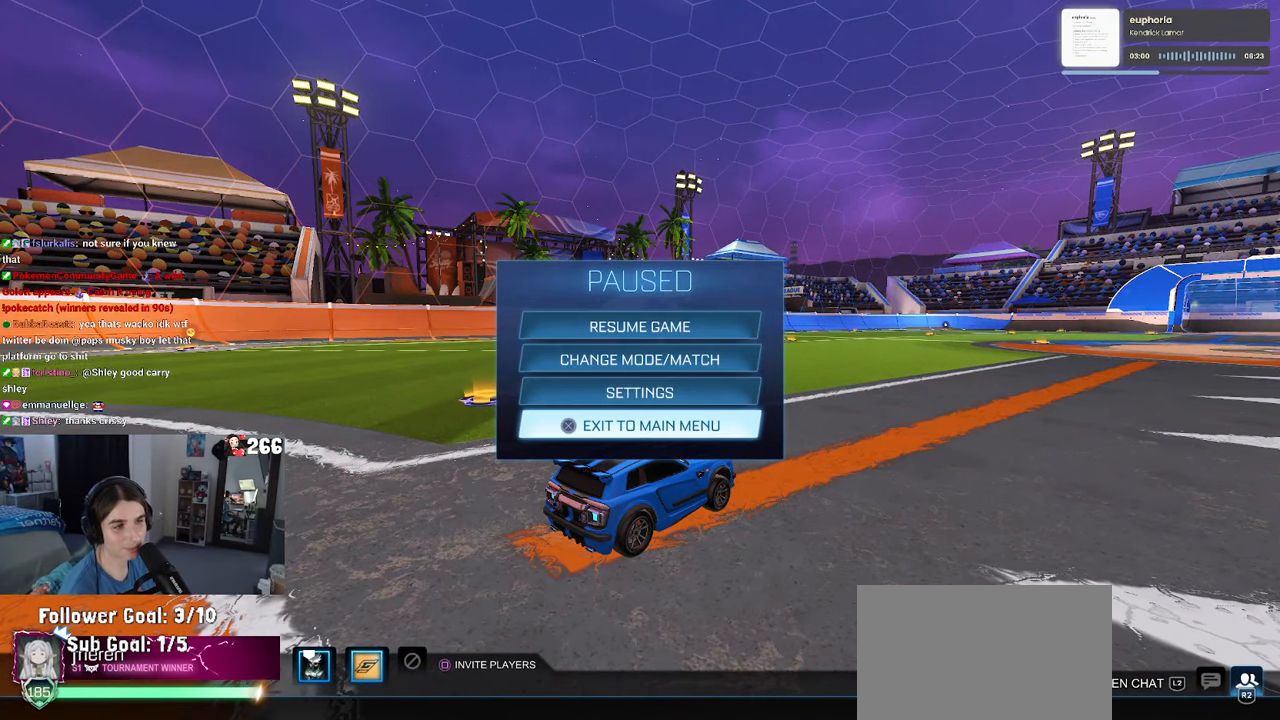
{"buttons": [], "left_stick": "center", "right_stick": "center", "events": [[67, "DPAD_UP", "down"], [100, "DPAD_UP", "up"], [183, "DPAD_UP", "down"], [300, "CROSS", "down"], [300, "DPAD_UP", "up"], [383, "CROSS", "up"]]}
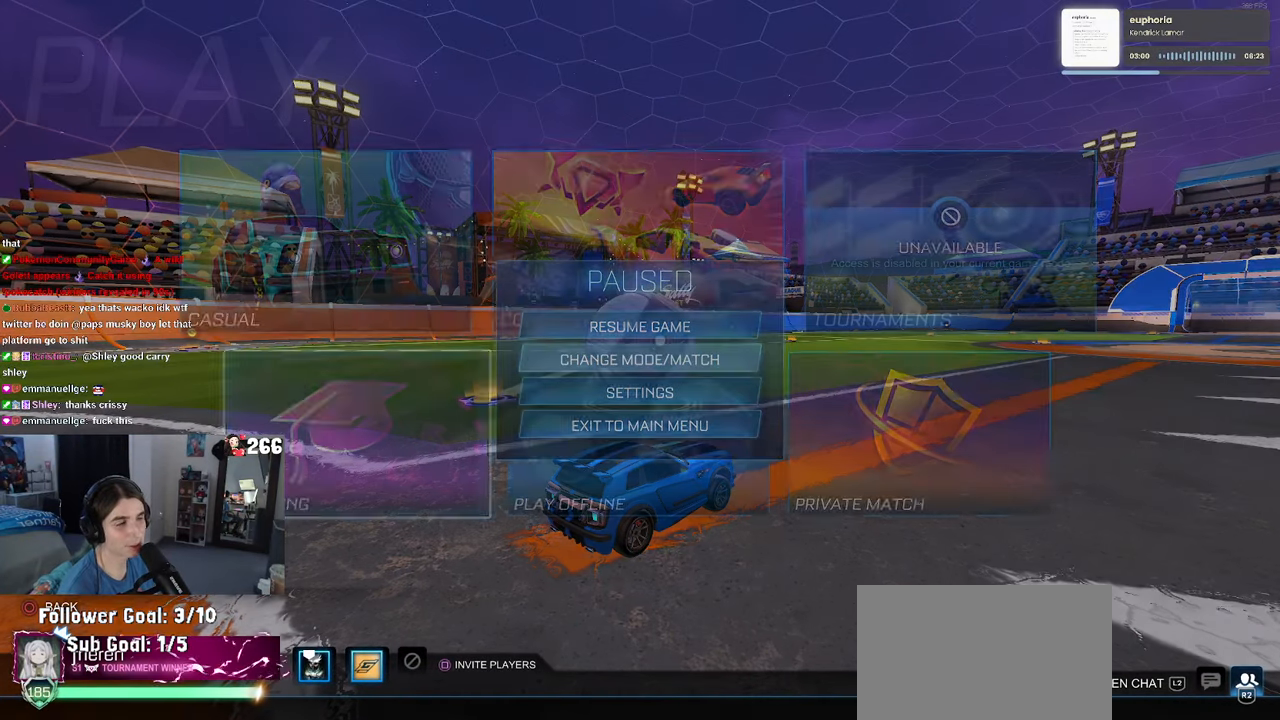
{"buttons": [], "left_stick": "center", "right_stick": "center", "events": []}
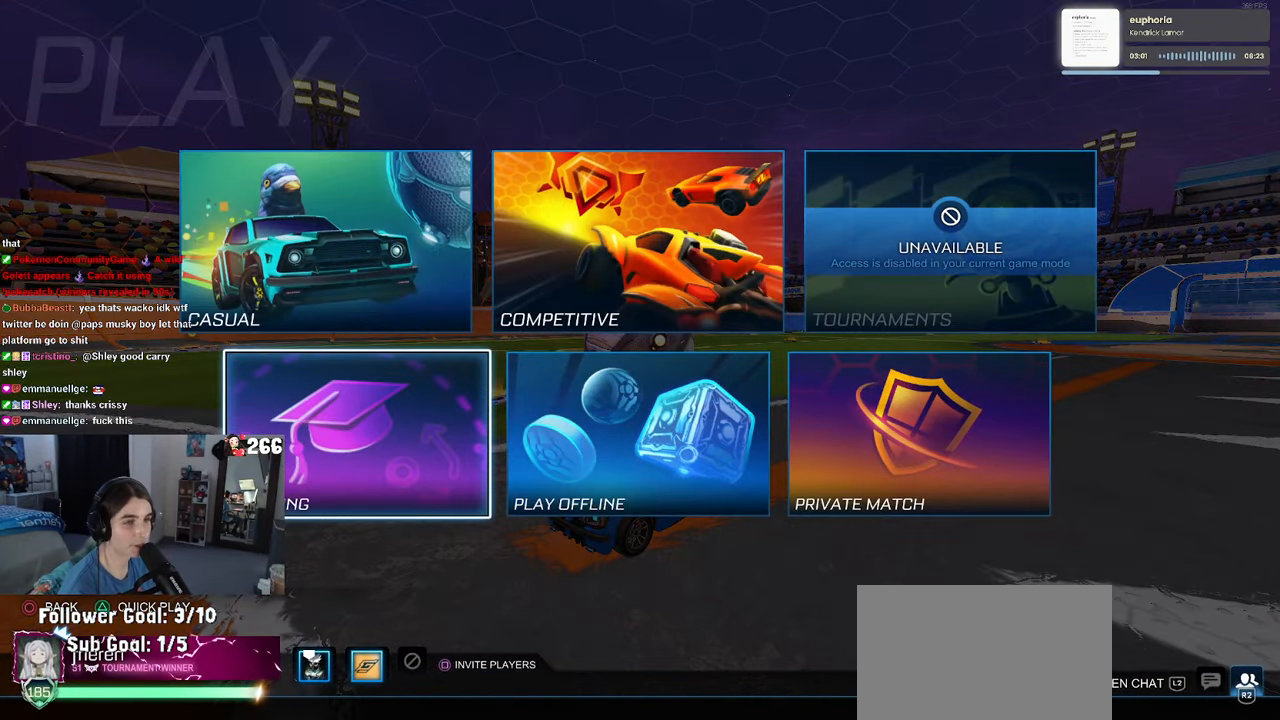
{"buttons": [], "left_stick": "center", "right_stick": "center", "events": [[383, "DPAD_UP", "down"], [483, "DPAD_UP", "up"]]}
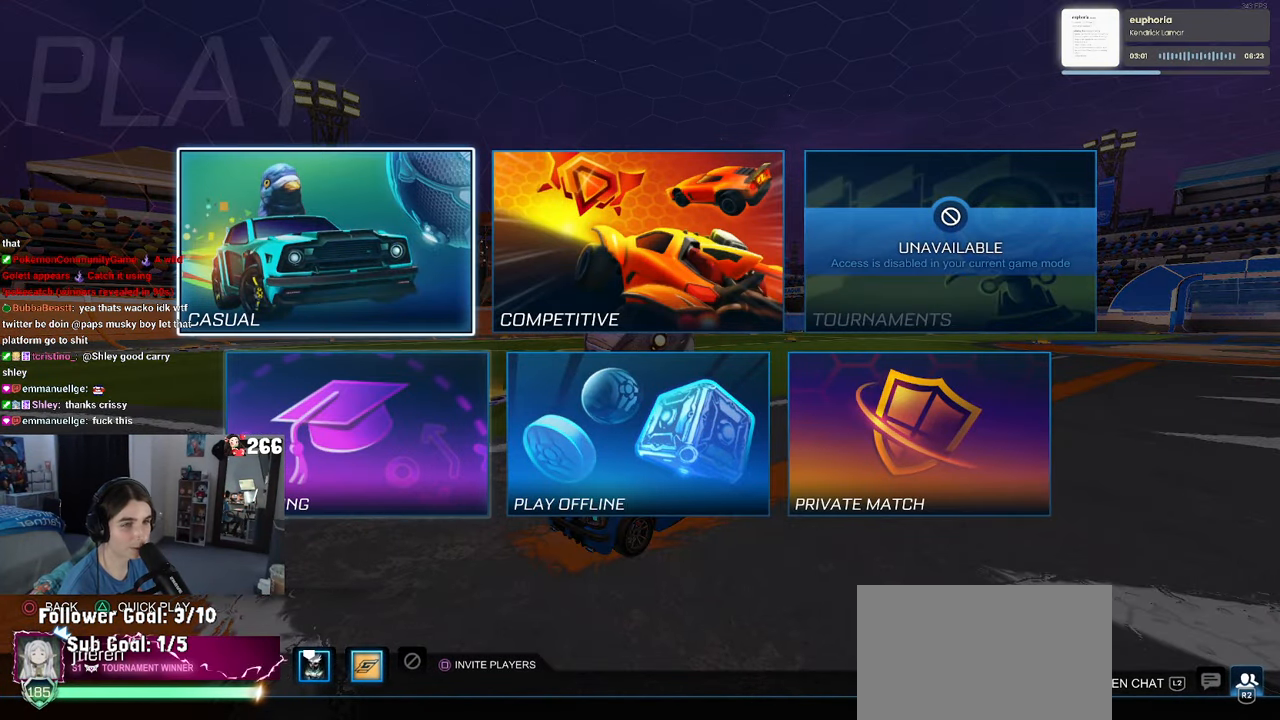
{"buttons": [], "left_stick": "center", "right_stick": "center", "events": [[100, "CROSS", "down"], [183, "CROSS", "up"]]}
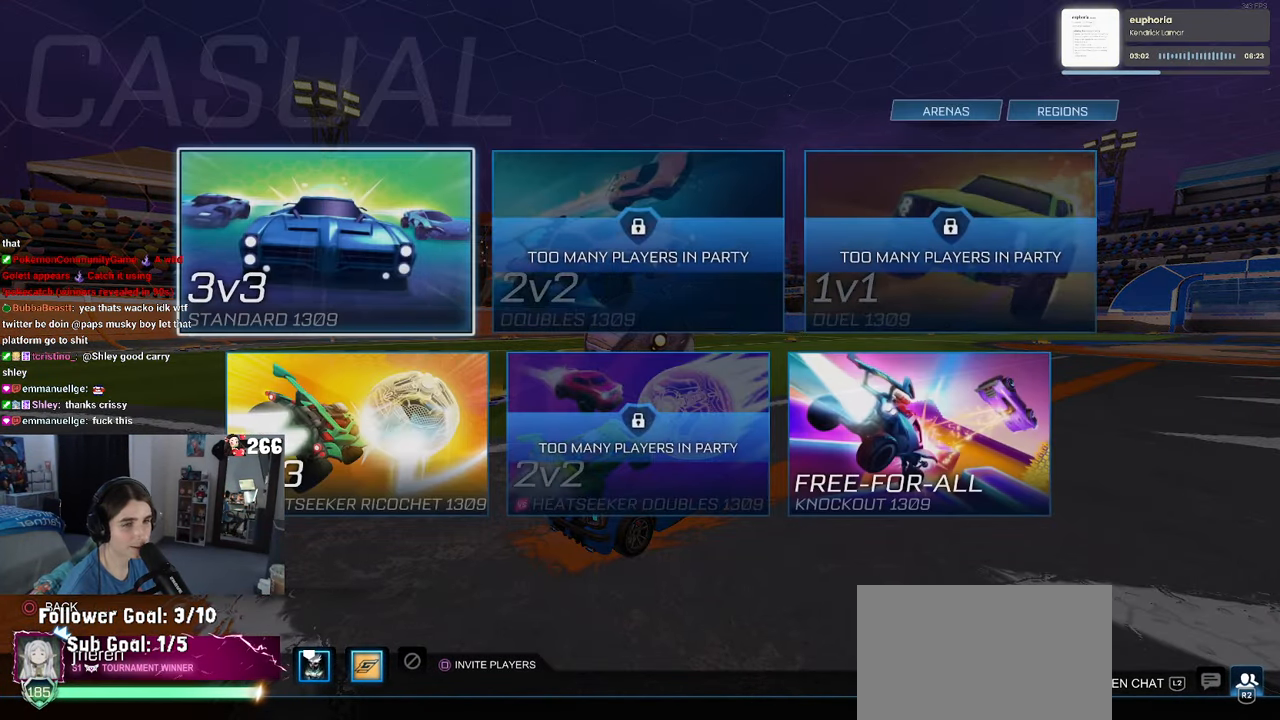
{"buttons": [], "left_stick": "center", "right_stick": "center", "events": [[300, "CROSS", "down"], [400, "CROSS", "up"]]}
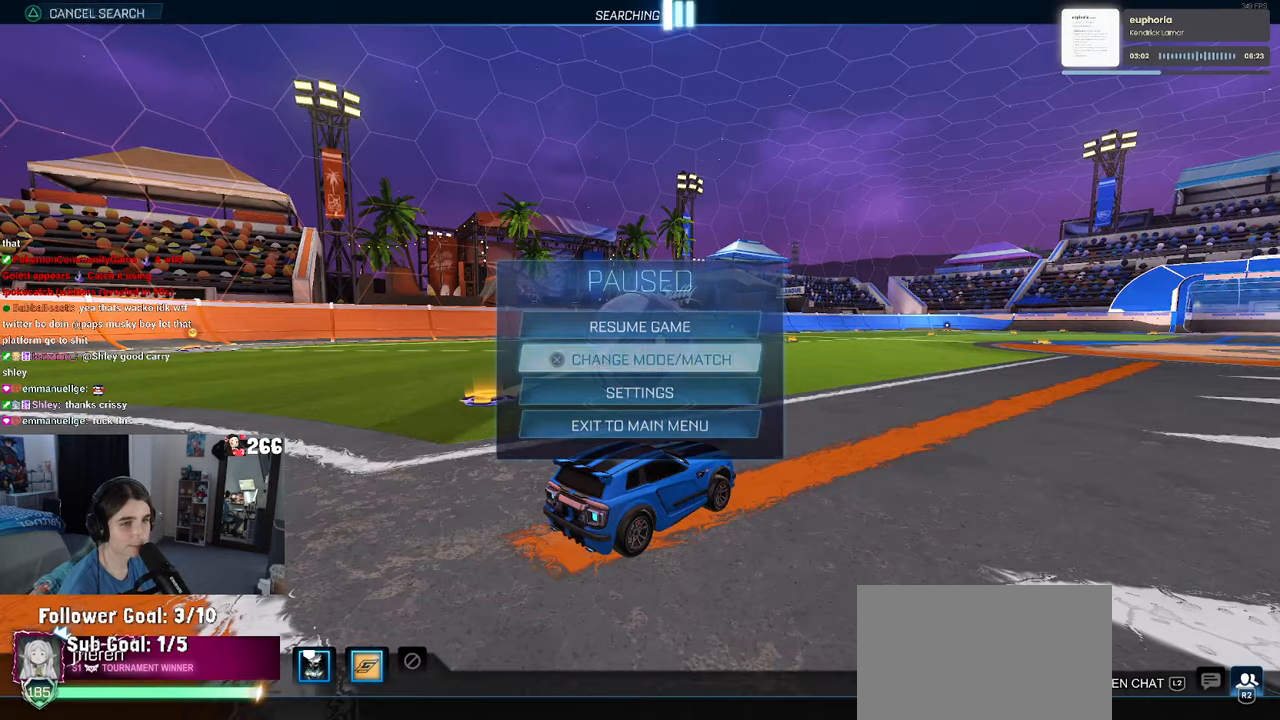
{"buttons": [], "left_stick": "left", "right_stick": "center", "events": [[50, "CIRCLE", "down"], [133, "CIRCLE", "up"], [483, "left_stick", "left"]]}
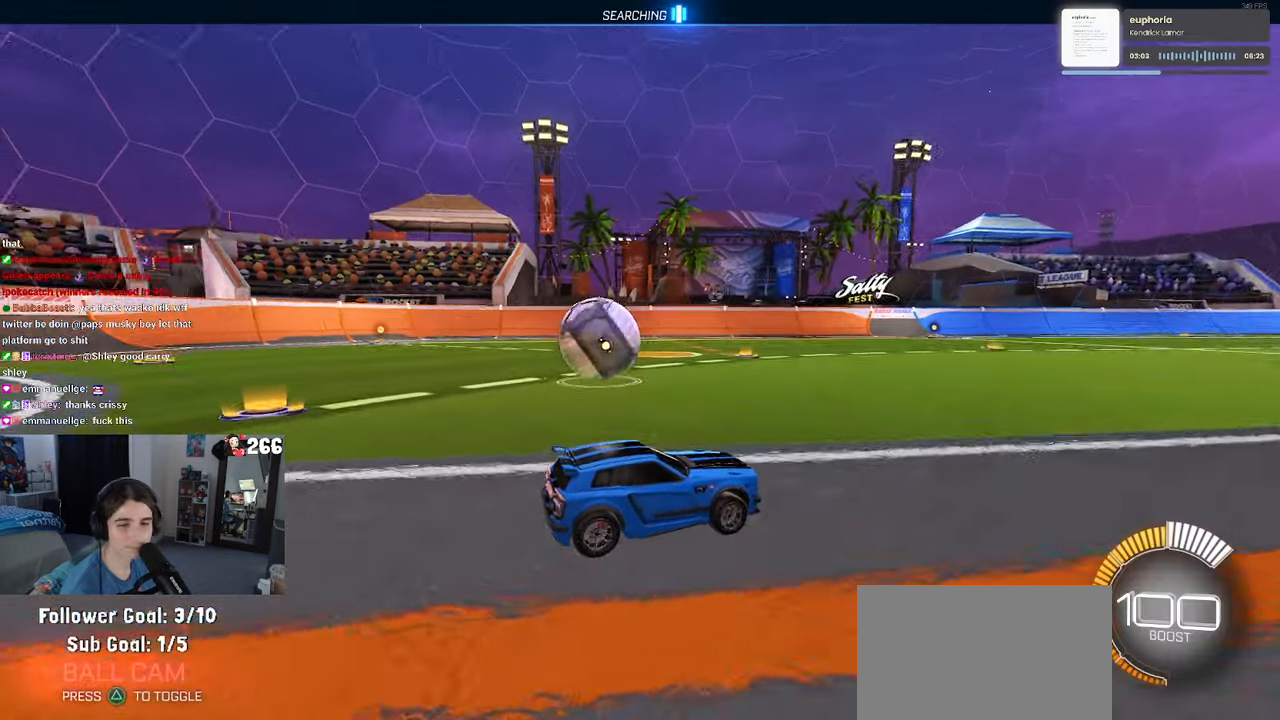
{"buttons": [], "left_stick": "center", "right_stick": "center", "events": [[217, "left_stick", "center"]]}
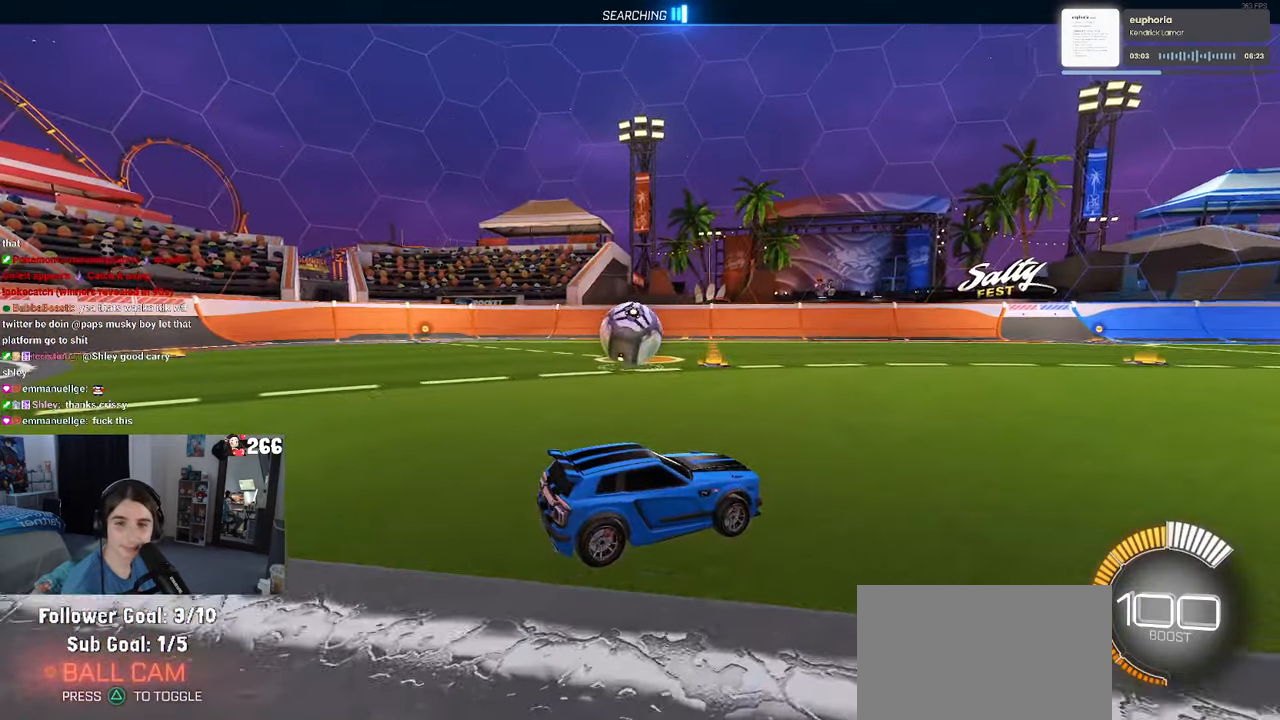
{"buttons": [], "left_stick": "center", "right_stick": "center", "events": []}
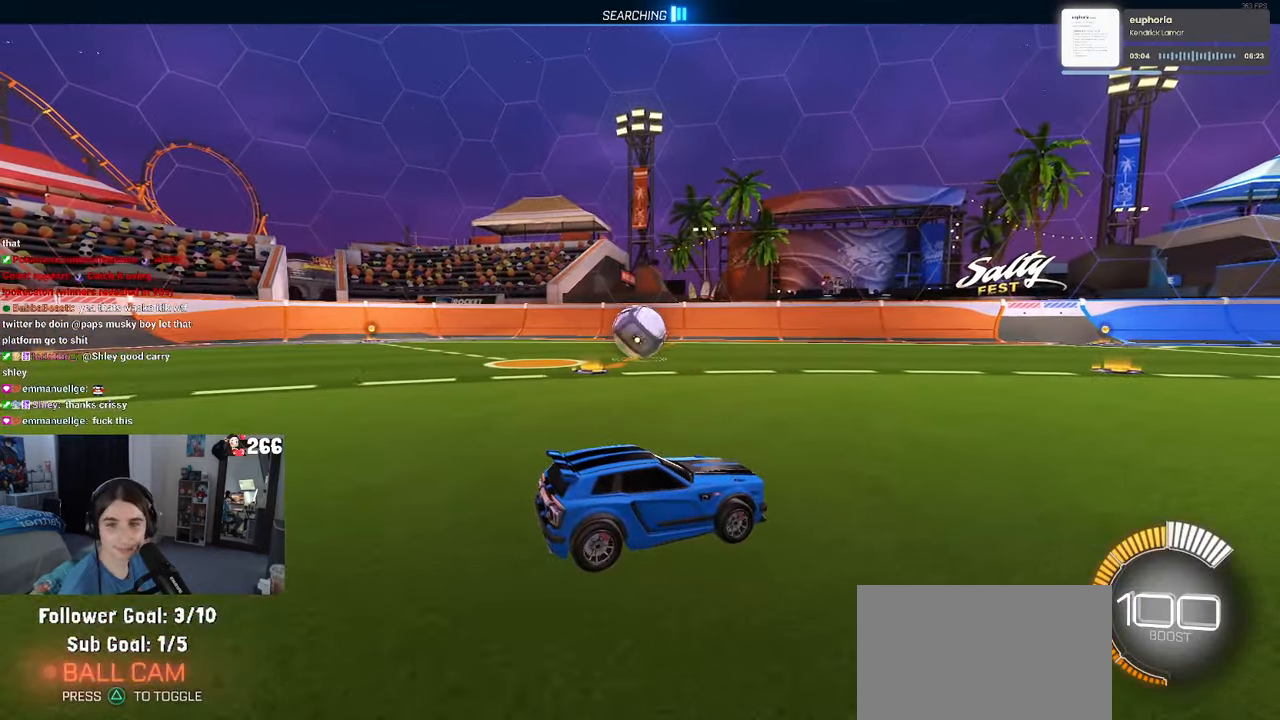
{"buttons": [], "left_stick": "center", "right_stick": "center", "events": []}
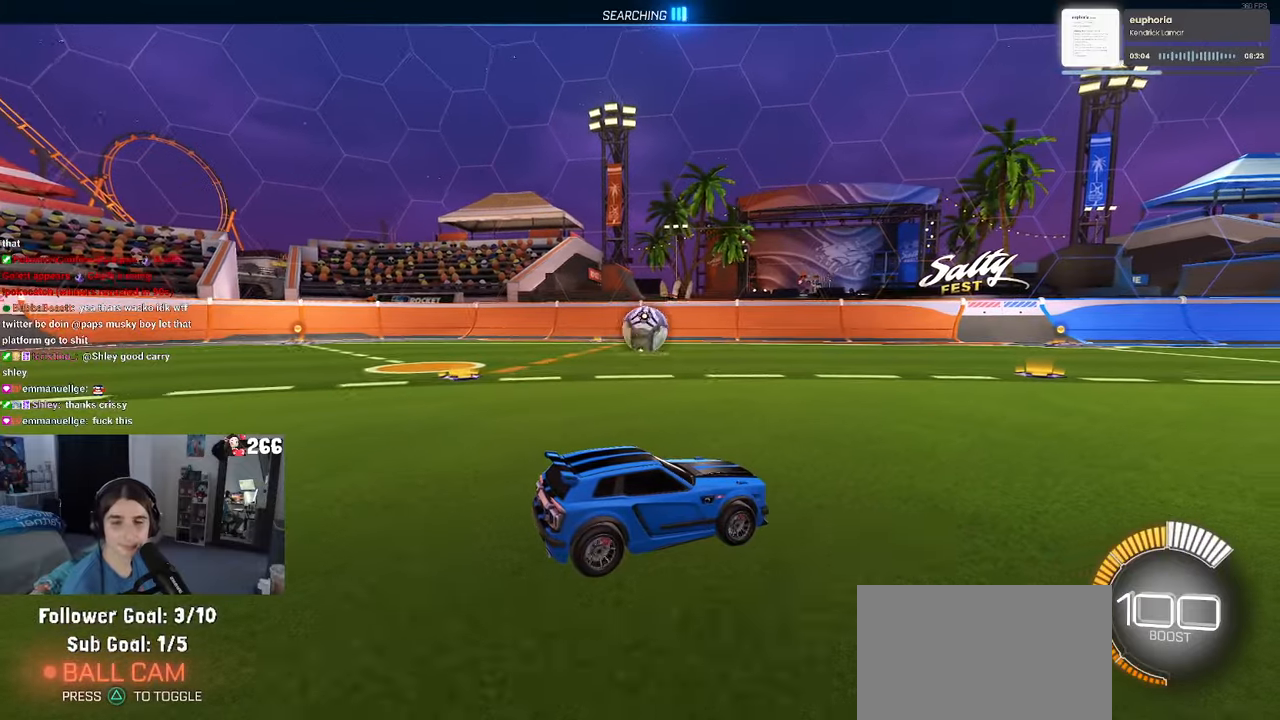
{"buttons": ["R2"], "left_stick": "center", "right_stick": "center", "events": [[234, "R2", "down"]]}
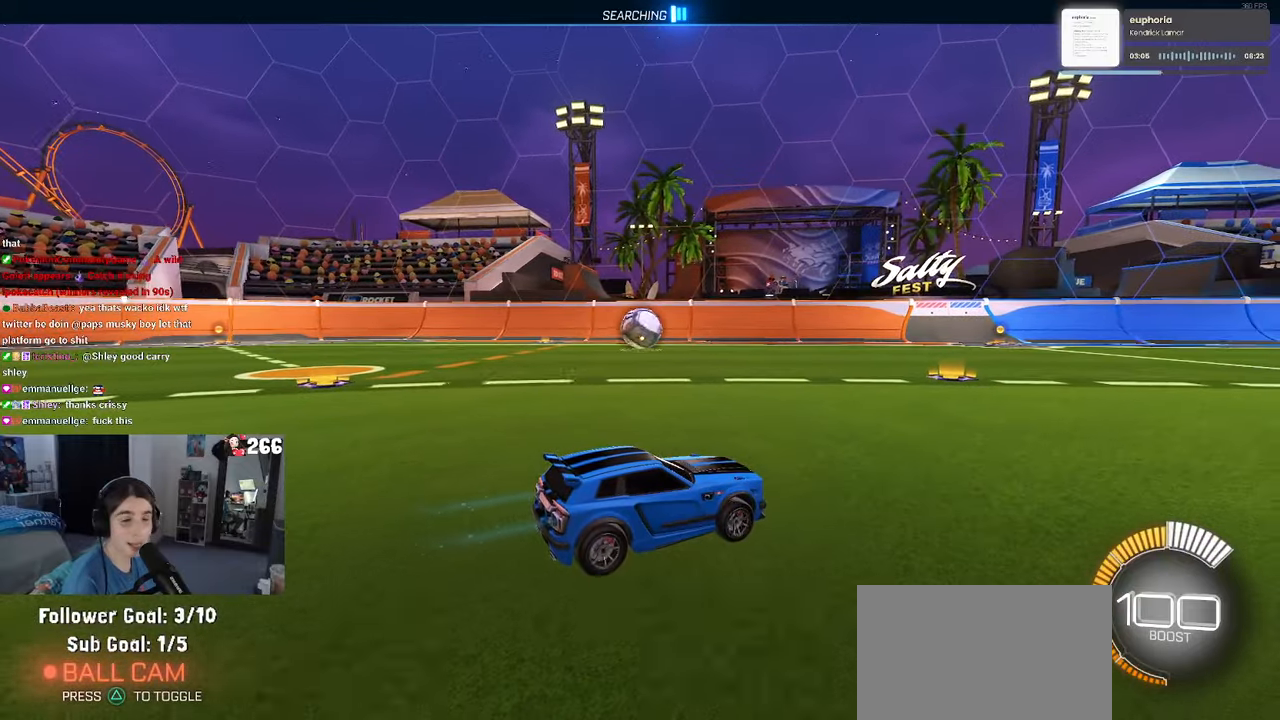
{"buttons": ["R2"], "left_stick": "center", "right_stick": "center", "events": []}
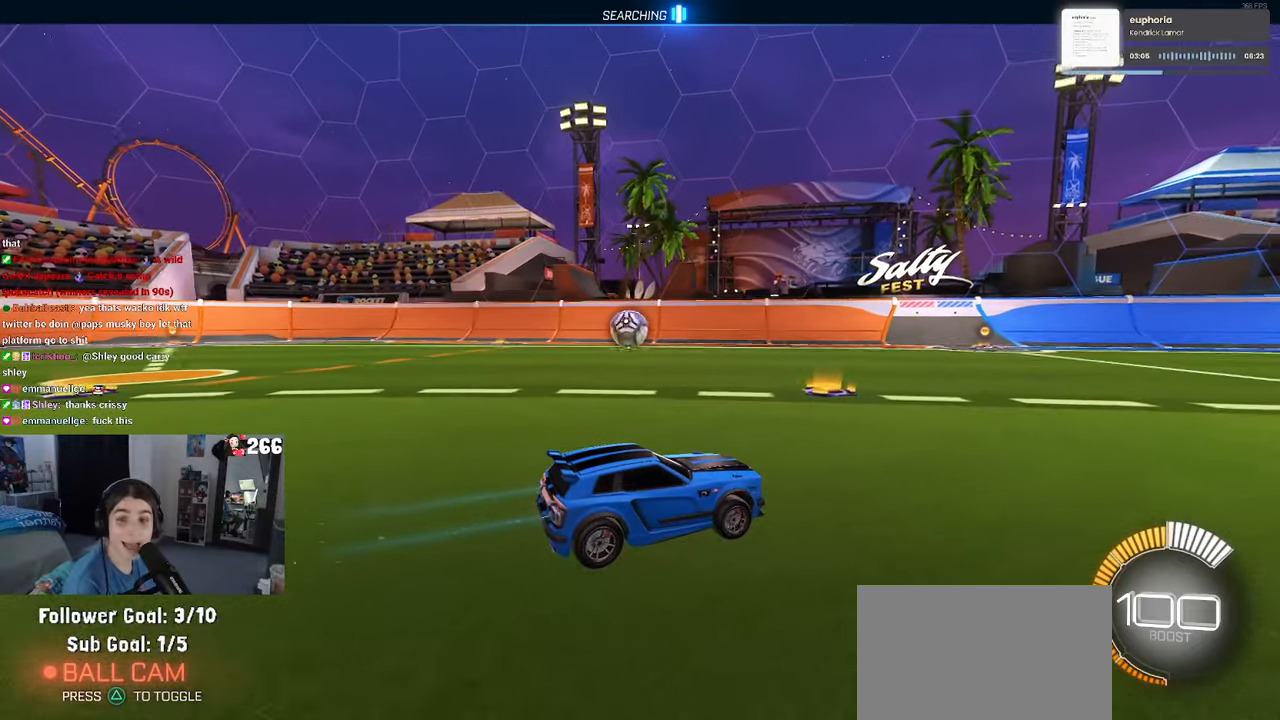
{"buttons": ["R2"], "left_stick": "center", "right_stick": "center", "events": []}
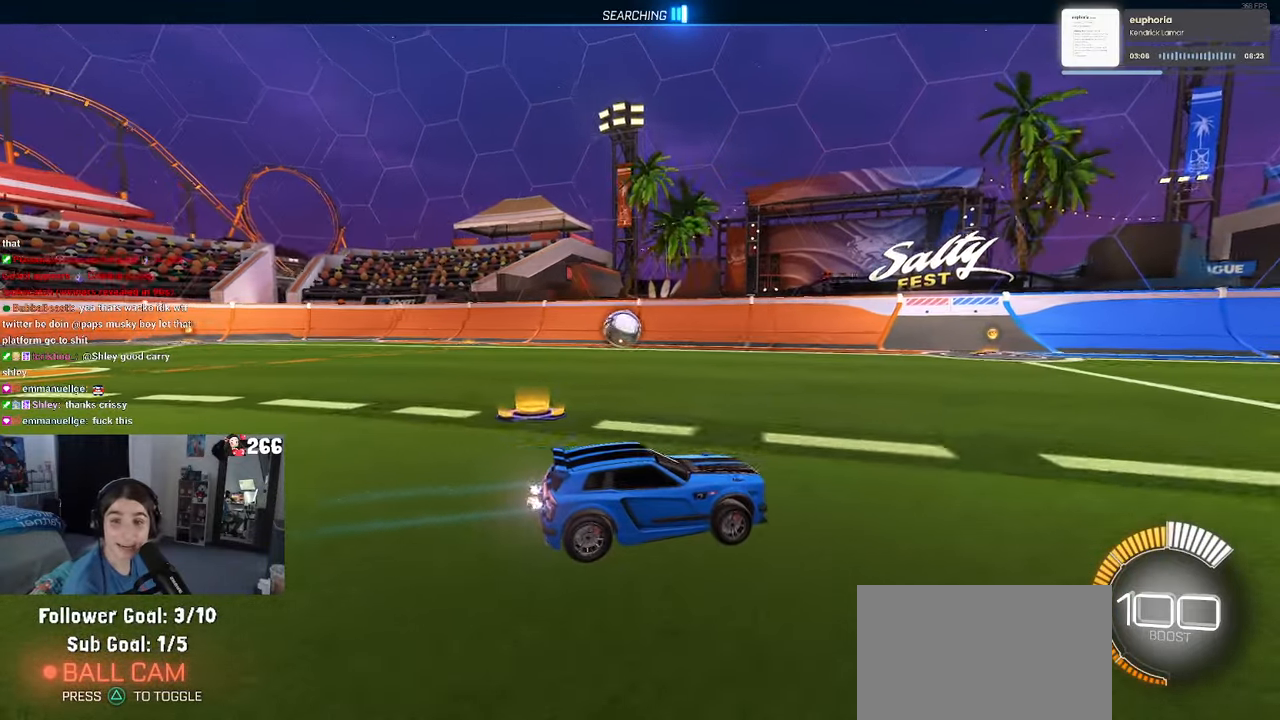
{"buttons": [], "left_stick": "center", "right_stick": "center", "events": [[450, "R2", "up"]]}